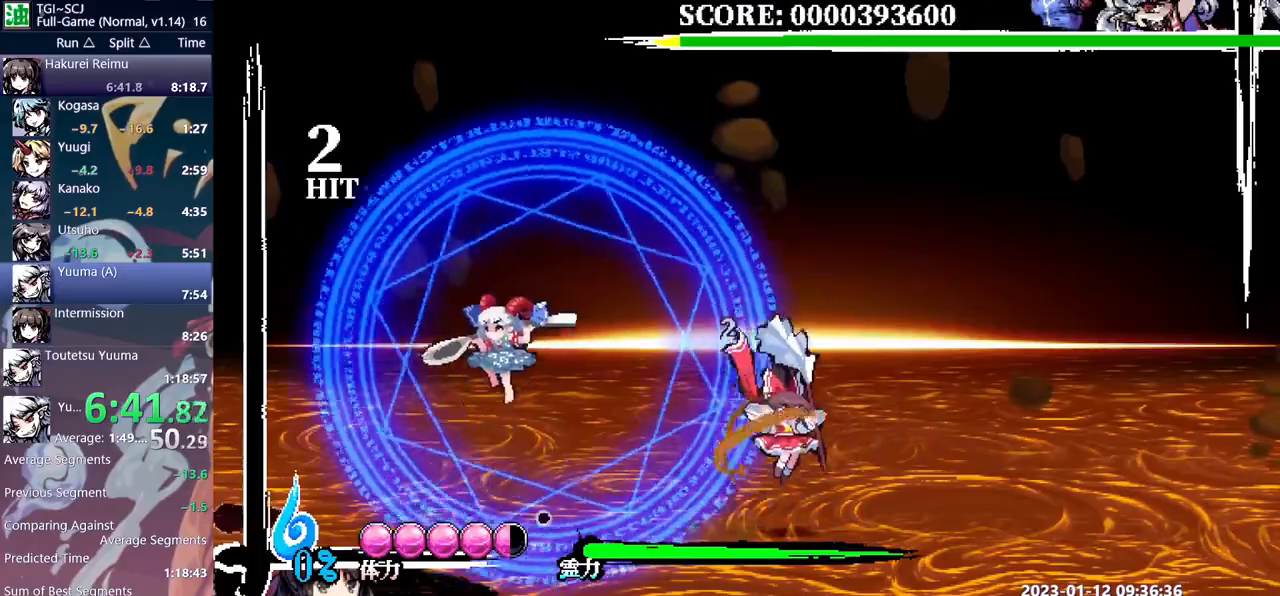
Gameplay with a controller; each line is a JSON object with the inputs held at the frame after it. "events" lists button and stick changes between this image and that frame as [ms after this image, input, new state], when the widget could be followed in between. Not read: B L2 L3 R2 R3 Y left_stick right_stick.
{"buttons": [], "events": [[383, "DPAD_LEFT", "up"]]}
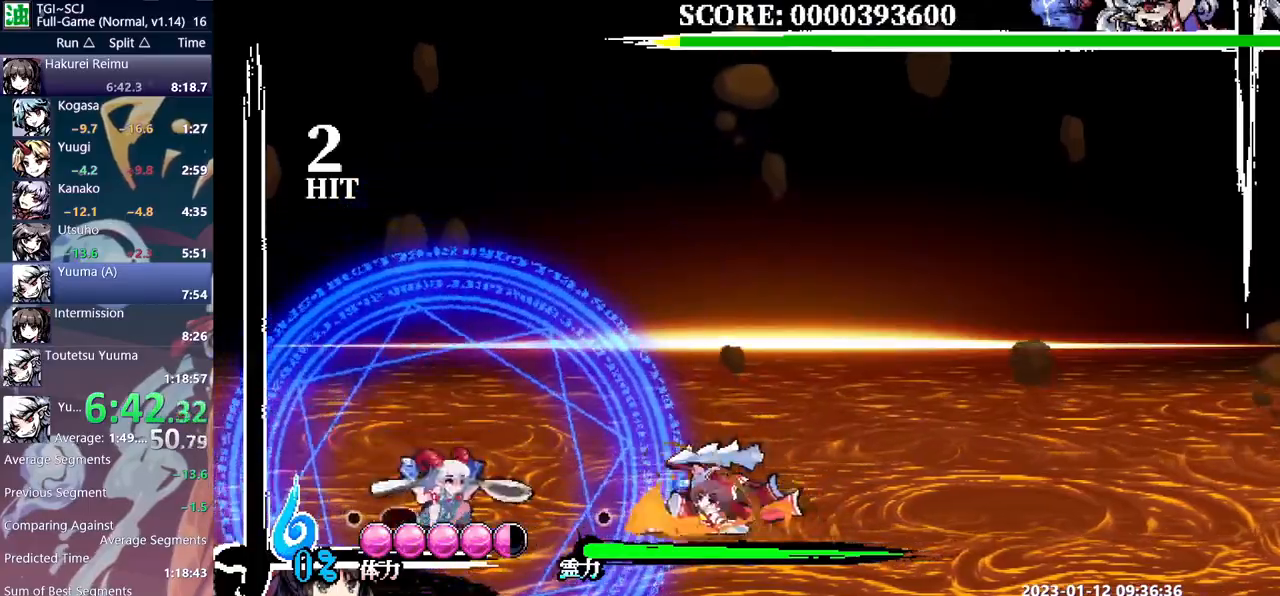
{"buttons": ["DPAD_RIGHT"], "events": [[483, "DPAD_RIGHT", "down"]]}
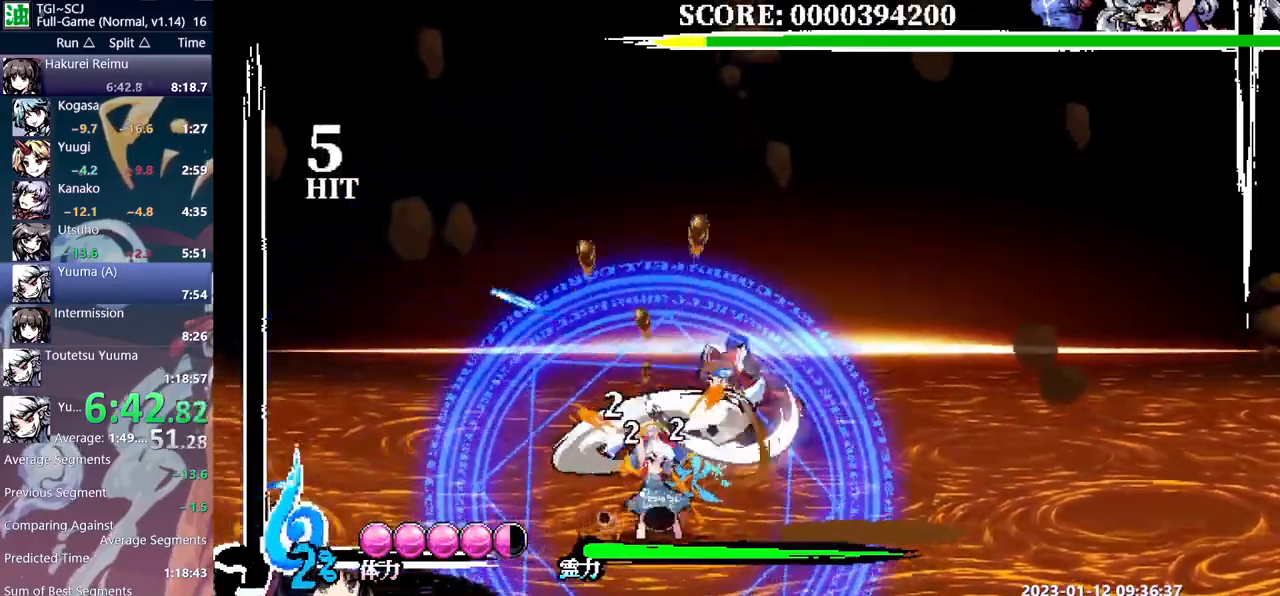
{"buttons": ["DPAD_RIGHT"], "events": []}
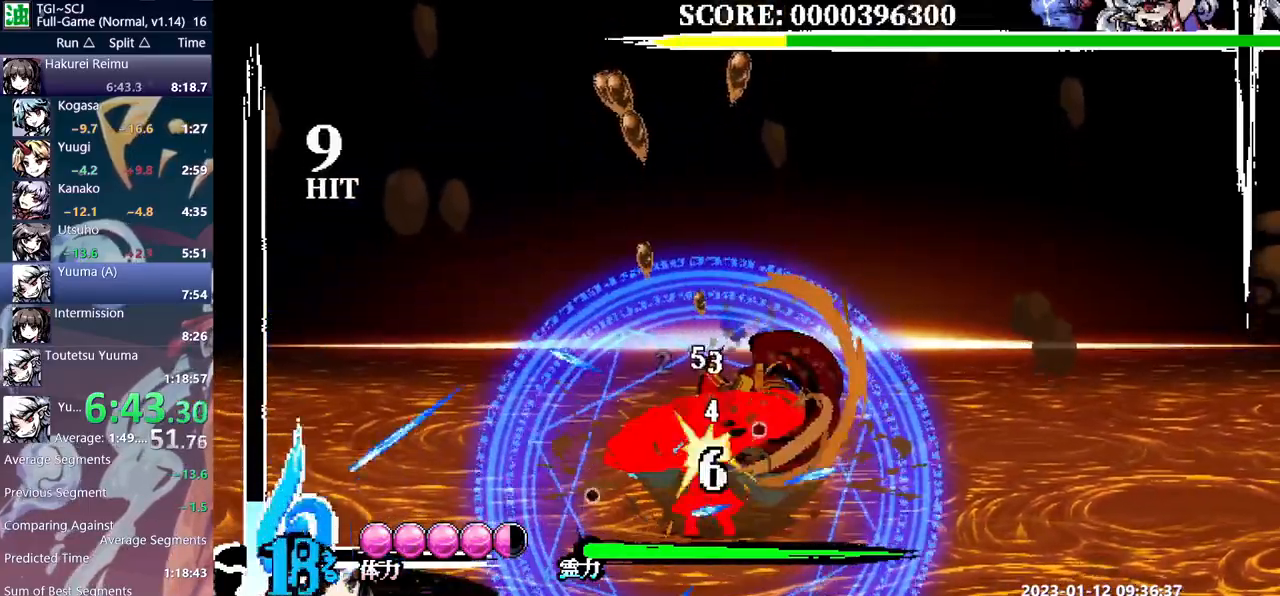
{"buttons": [], "events": [[333, "DPAD_RIGHT", "up"]]}
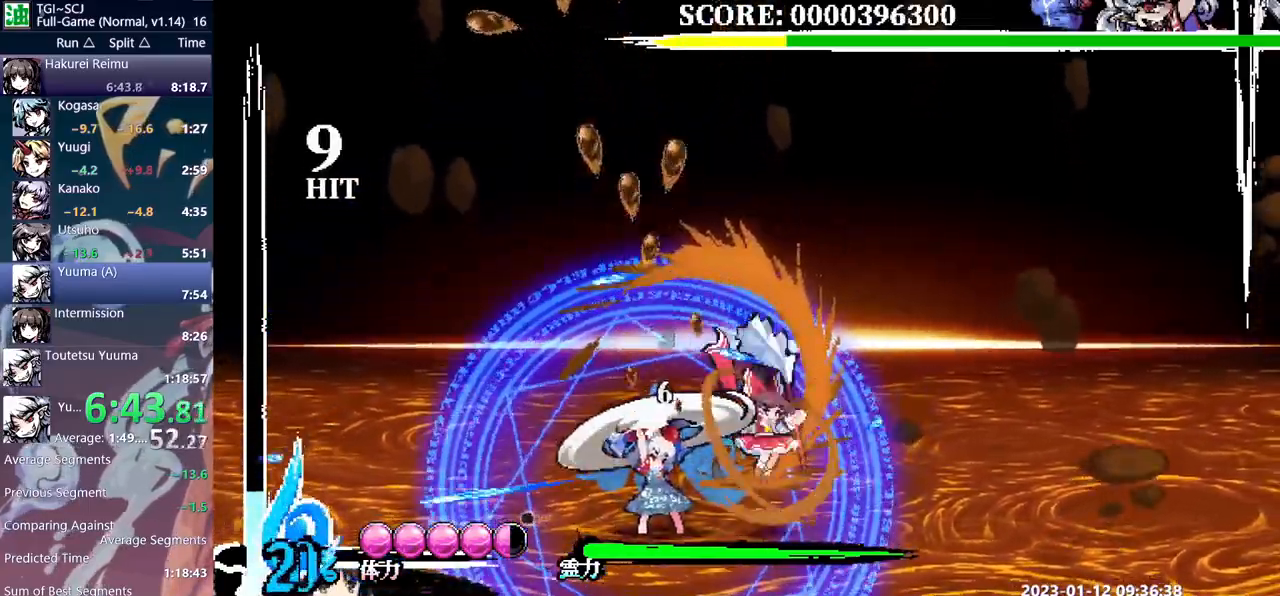
{"buttons": ["DPAD_RIGHT"], "events": [[33, "DPAD_LEFT", "down"], [367, "DPAD_LEFT", "up"], [467, "DPAD_RIGHT", "down"]]}
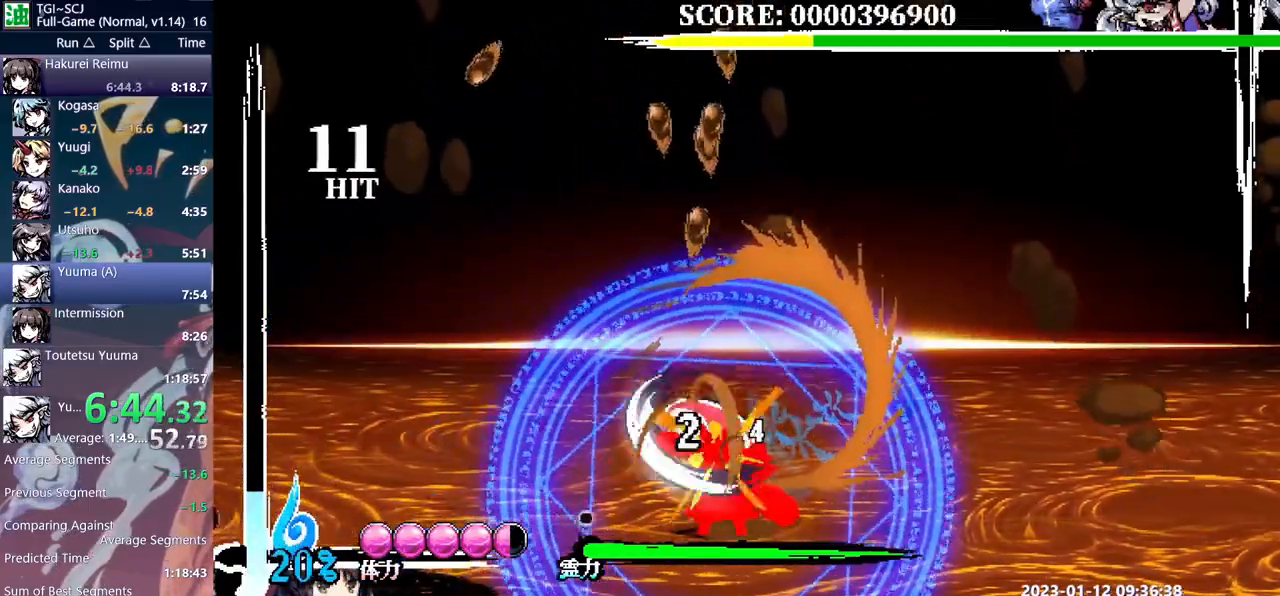
{"buttons": ["DPAD_RIGHT"], "events": []}
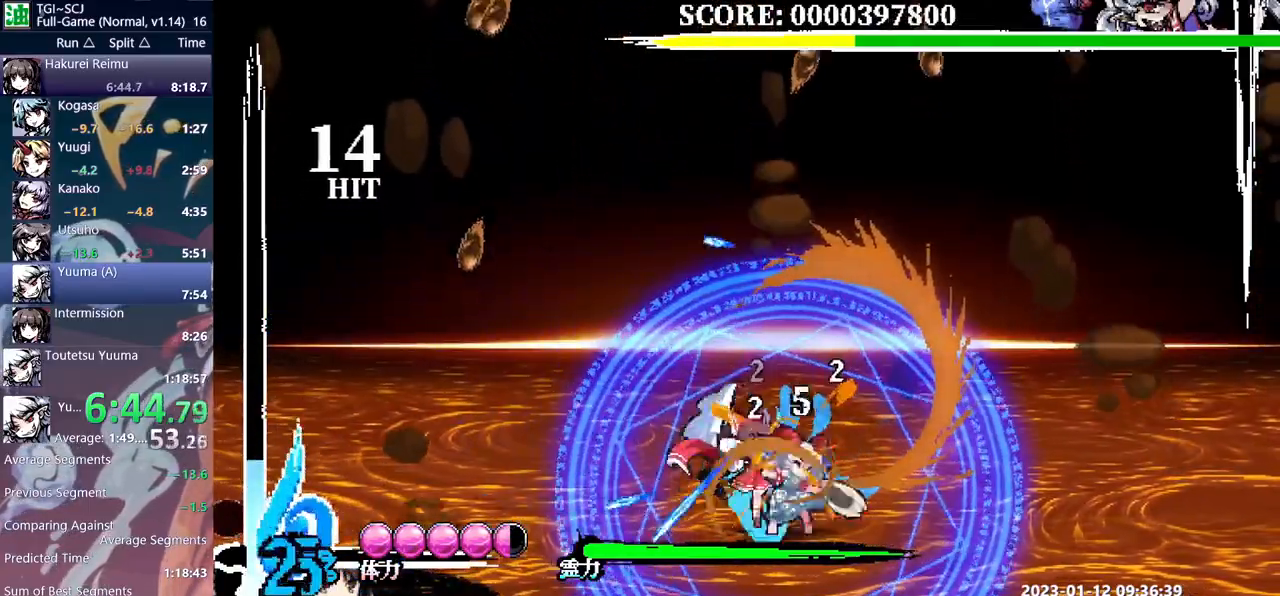
{"buttons": ["DPAD_RIGHT"], "events": []}
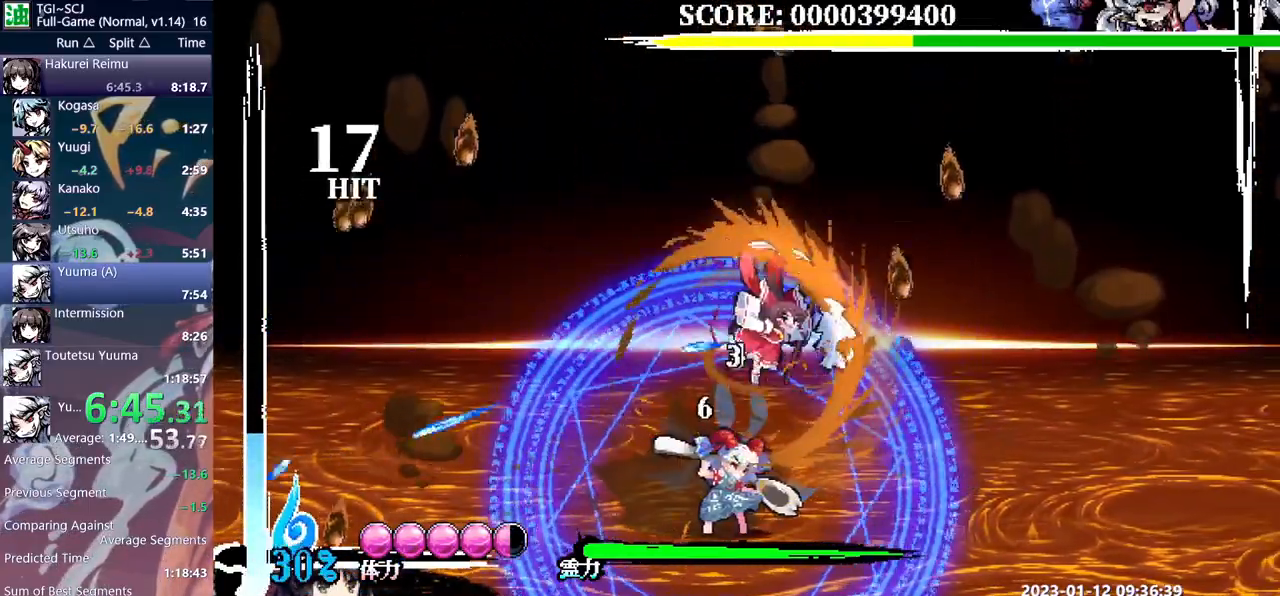
{"buttons": ["DPAD_LEFT"], "events": [[17, "DPAD_RIGHT", "up"], [350, "DPAD_LEFT", "down"]]}
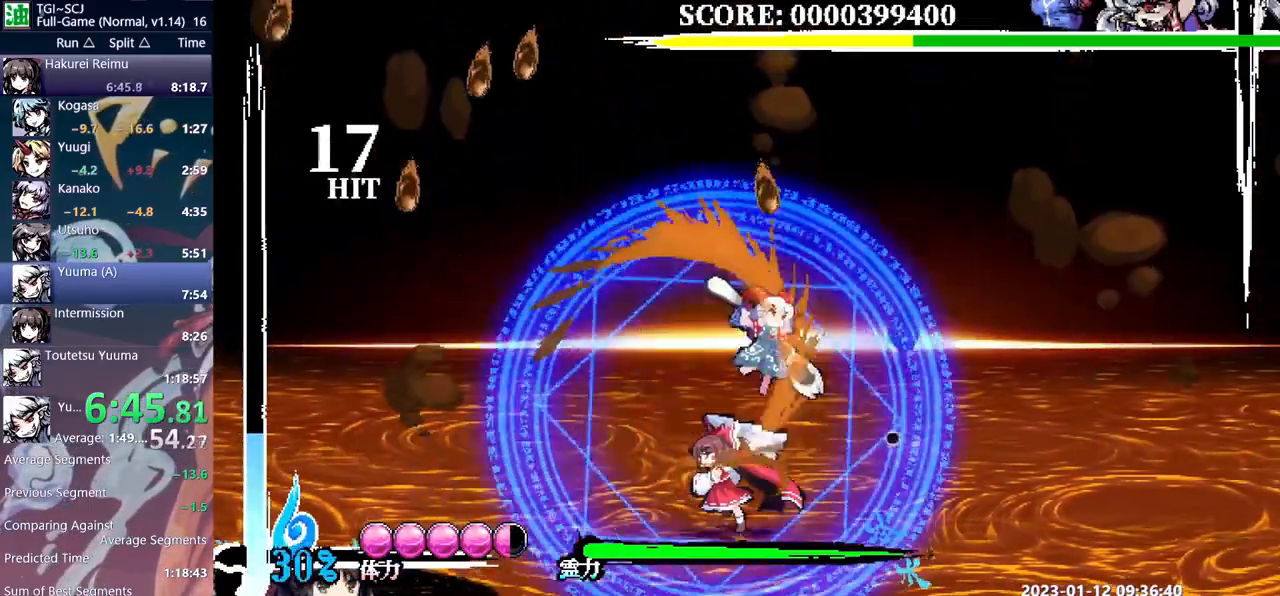
{"buttons": ["DPAD_RIGHT"], "events": [[83, "DPAD_LEFT", "up"], [167, "DPAD_RIGHT", "down"]]}
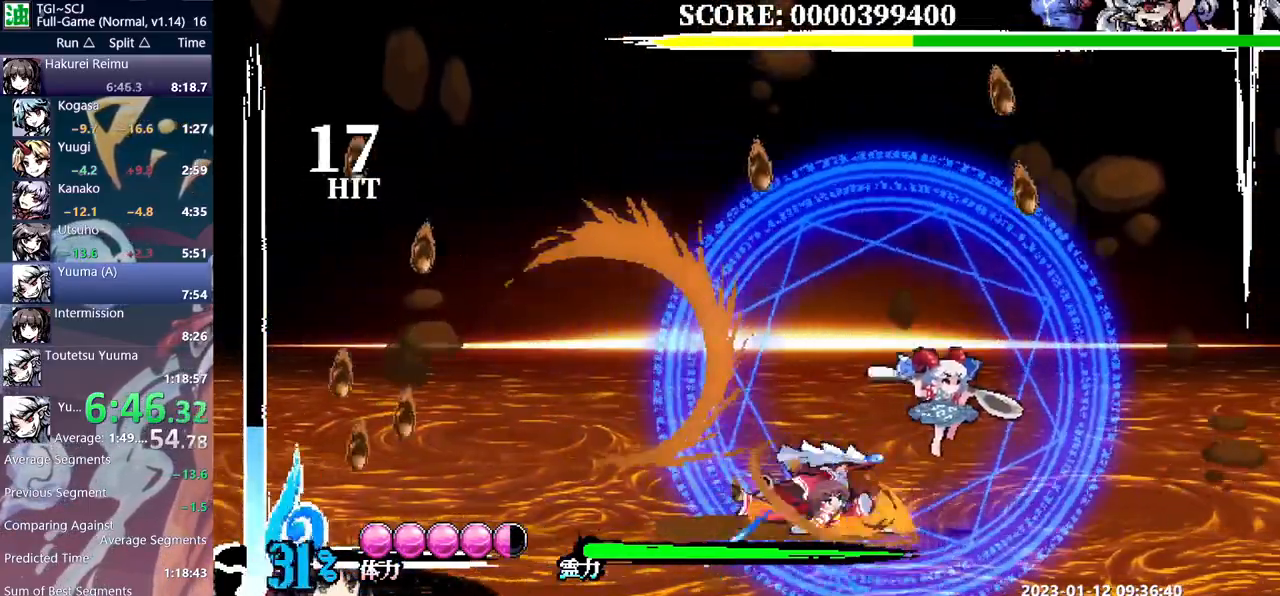
{"buttons": [], "events": [[250, "DPAD_RIGHT", "up"]]}
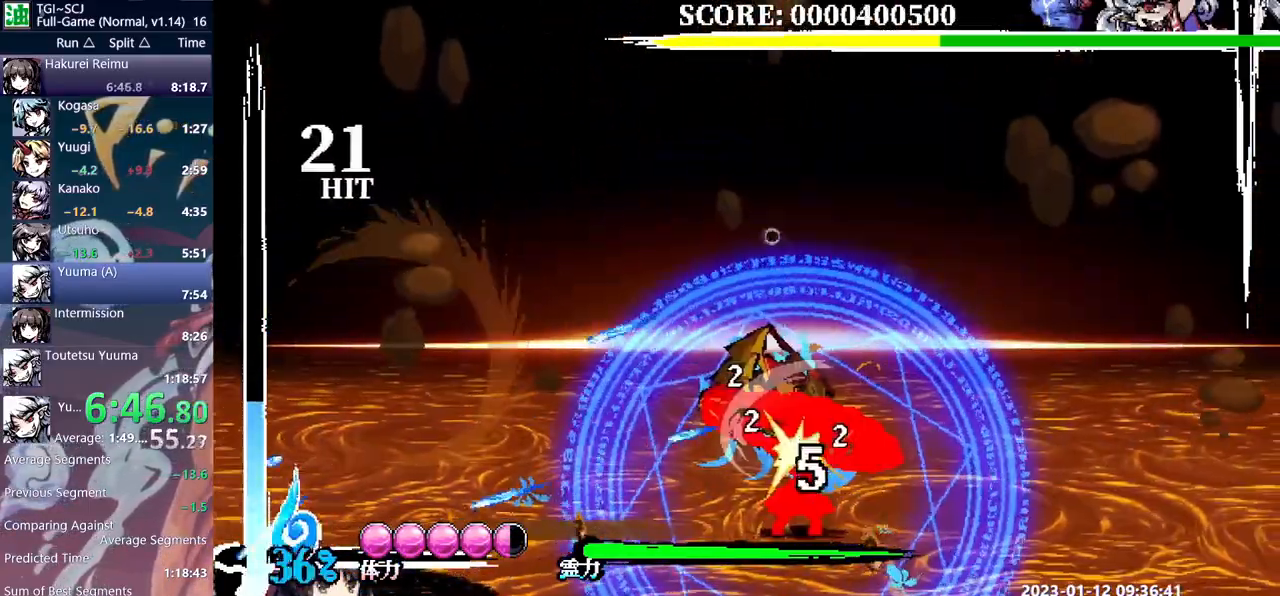
{"buttons": ["DPAD_LEFT"], "events": [[333, "DPAD_UP_LEFT", "down"], [500, "DPAD_LEFT", "down"], [500, "DPAD_UP_LEFT", "up"]]}
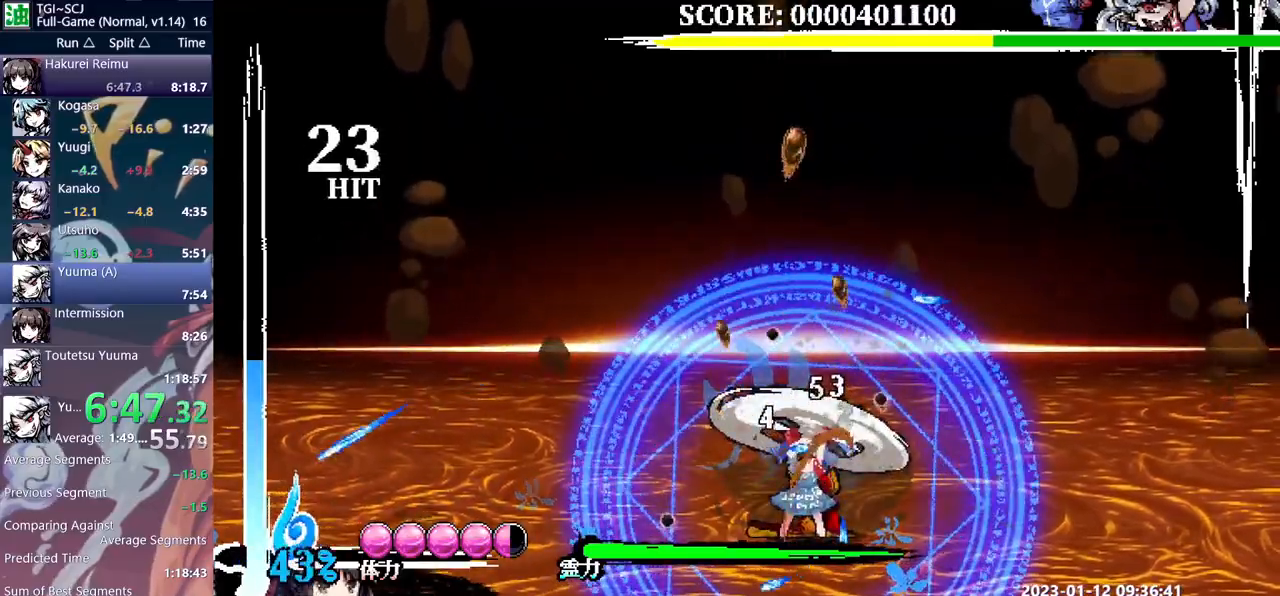
{"buttons": ["DPAD_LEFT"]}
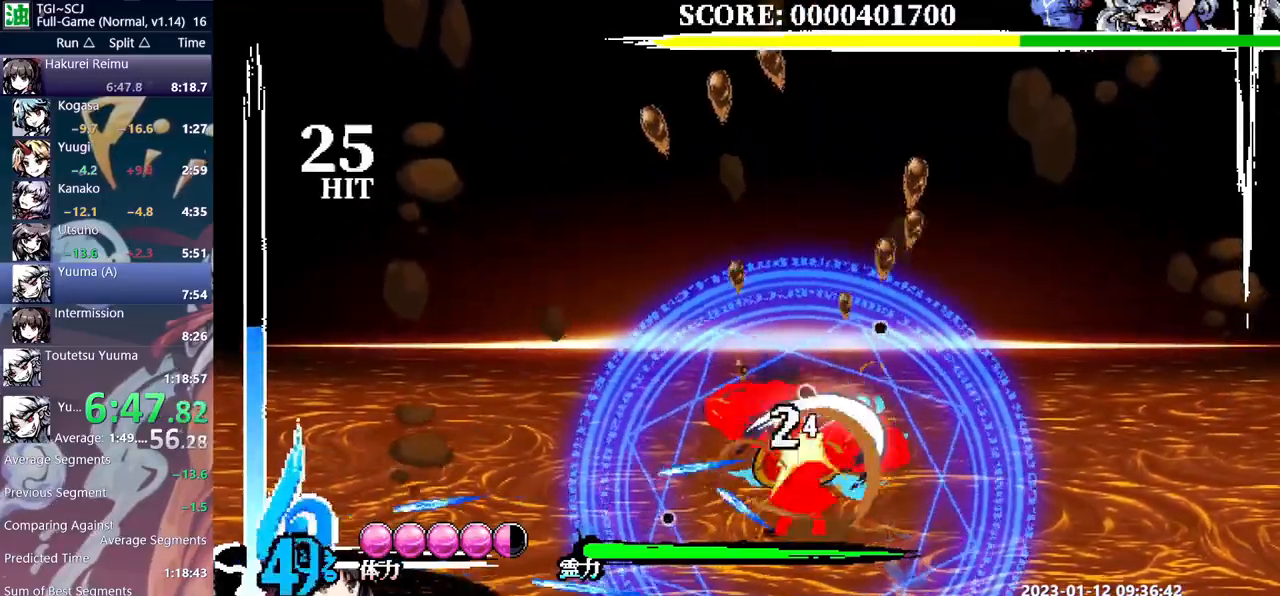
{"buttons": ["DPAD_LEFT"], "events": []}
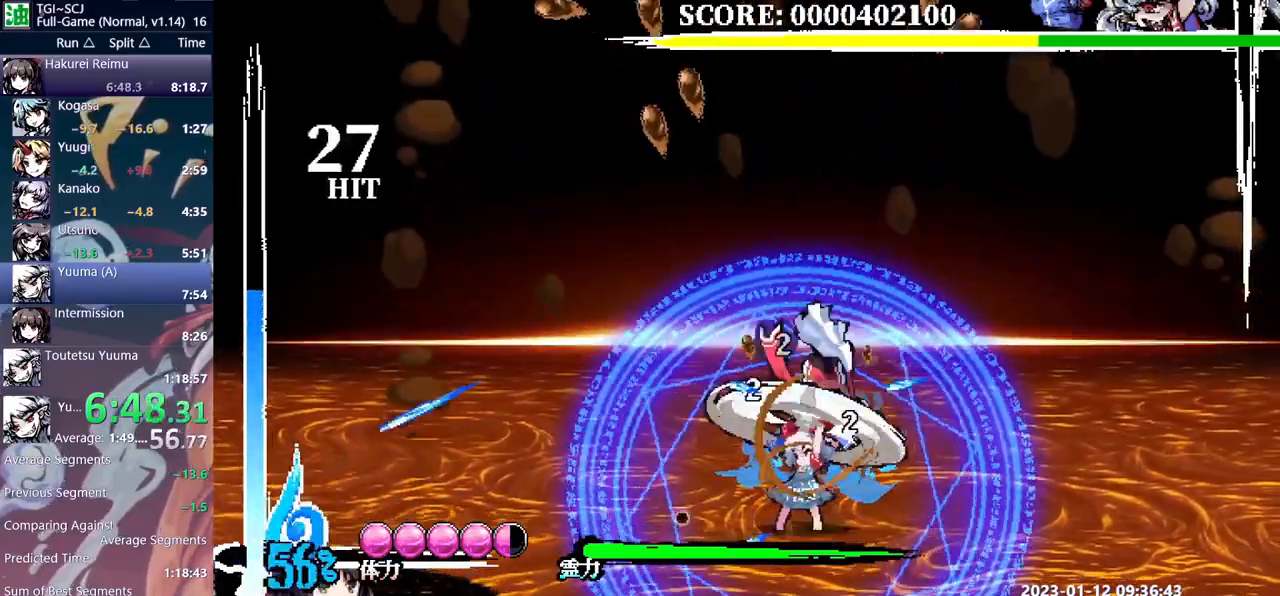
{"buttons": ["DPAD_RIGHT"], "events": [[267, "DPAD_LEFT", "up"], [500, "DPAD_RIGHT", "down"]]}
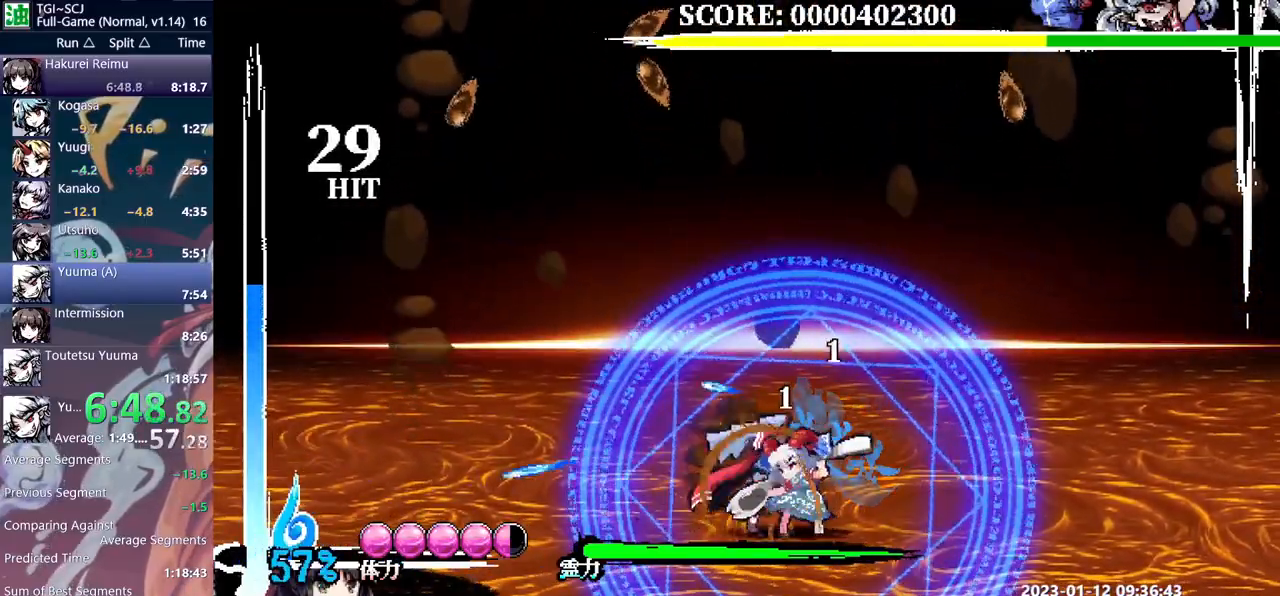
{"buttons": ["DPAD_LEFT"], "events": [[83, "DPAD_RIGHT", "up"], [133, "DPAD_LEFT", "down"]]}
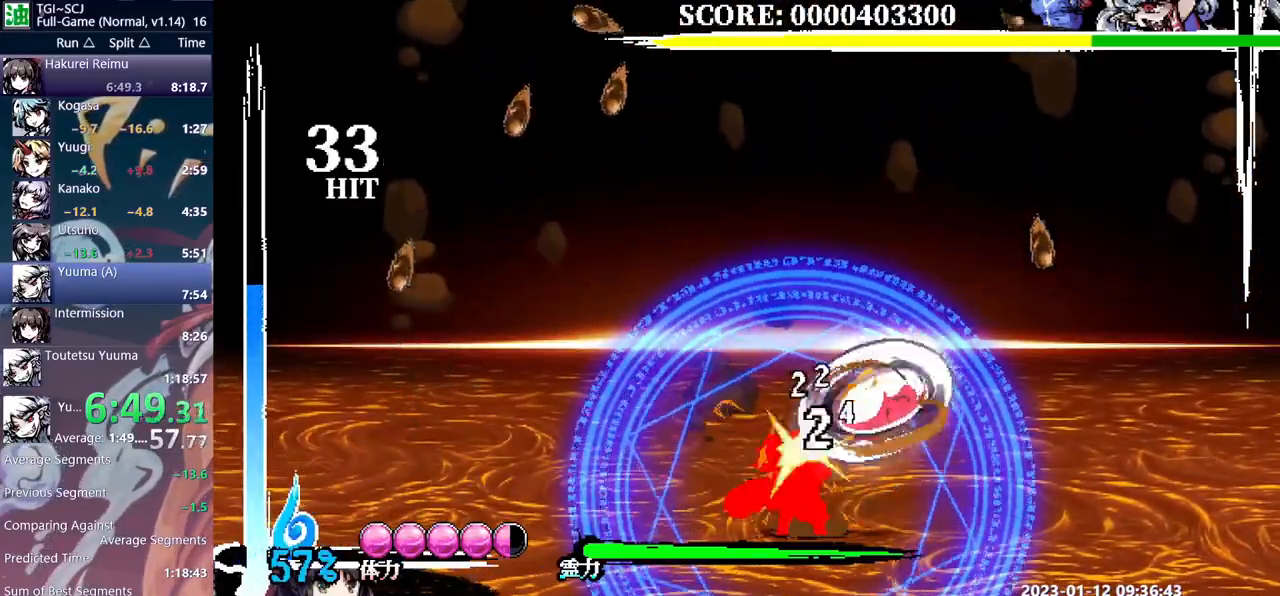
{"buttons": ["DPAD_LEFT"], "events": []}
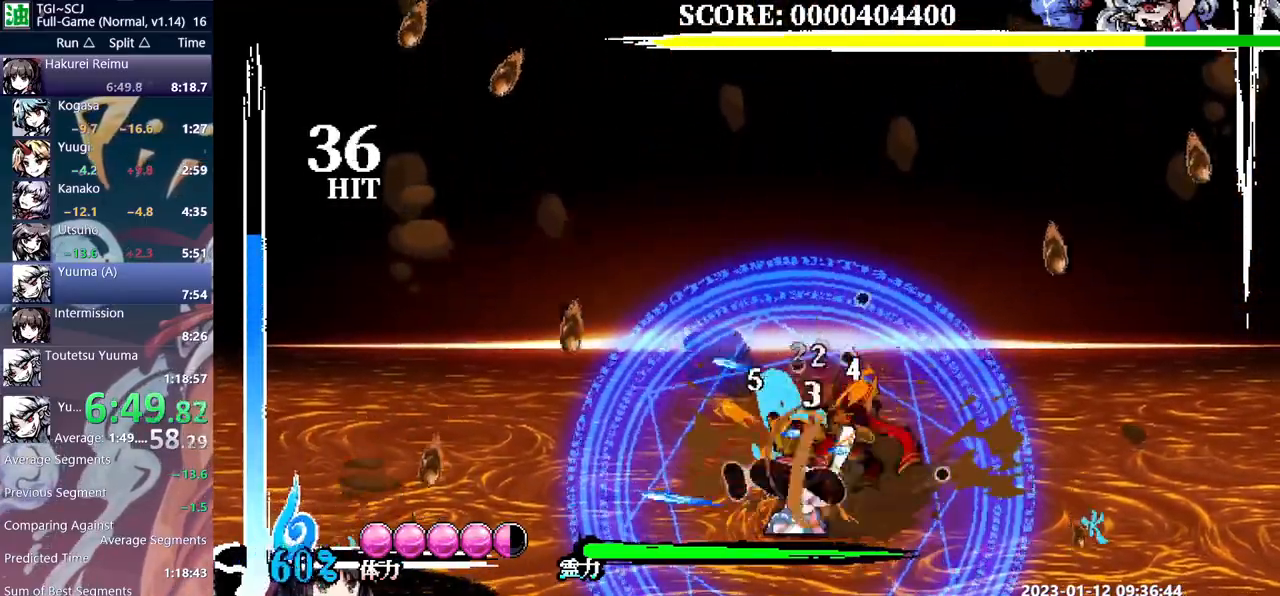
{"buttons": ["DPAD_RIGHT"], "events": [[150, "DPAD_LEFT", "up"], [167, "DPAD_LEFT", "down"], [217, "DPAD_LEFT", "up"], [450, "DPAD_RIGHT", "down"]]}
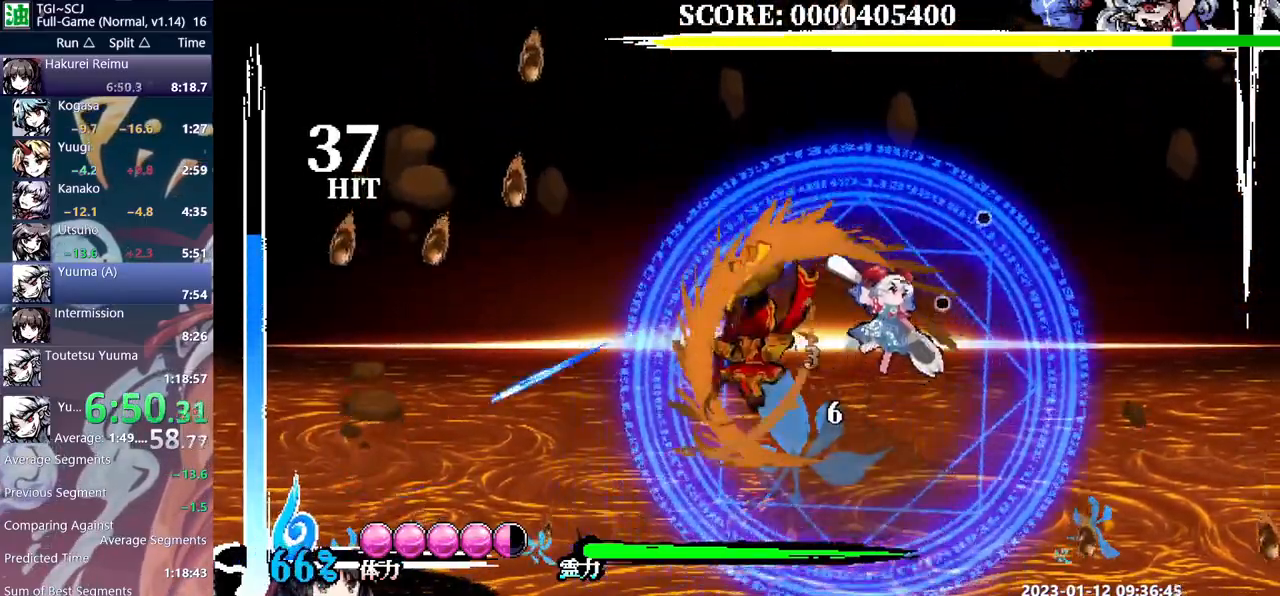
{"buttons": [], "events": [[33, "DPAD_DOWN_RIGHT", "down"], [33, "DPAD_RIGHT", "up"], [367, "DPAD_DOWN_RIGHT", "up"]]}
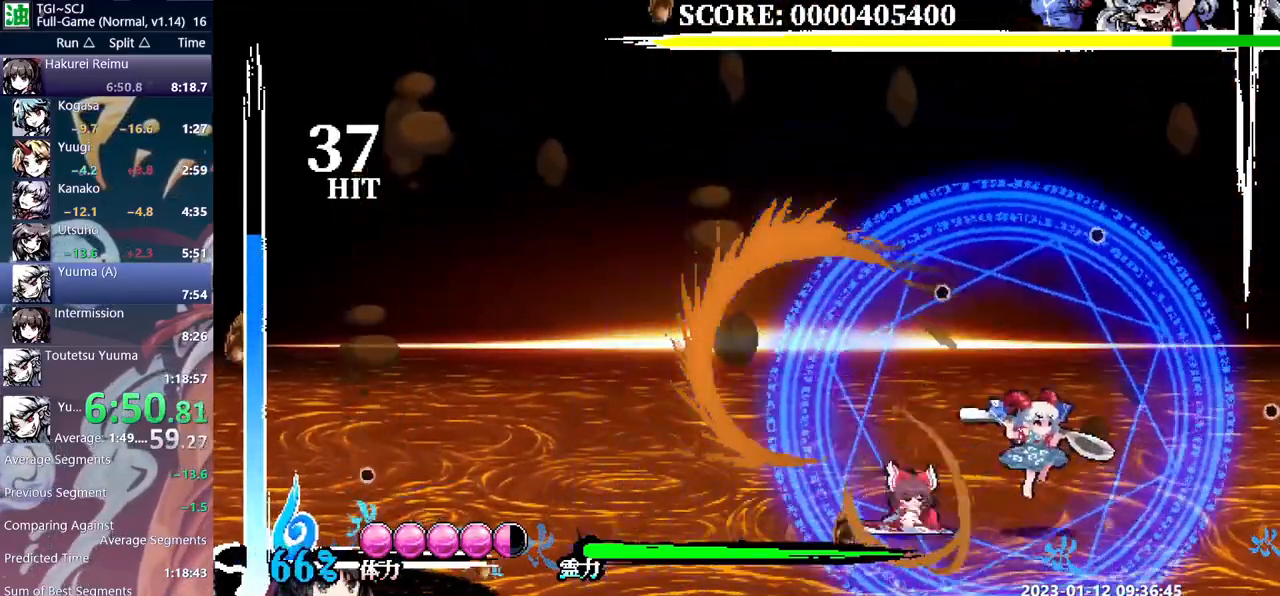
{"buttons": ["DPAD_LEFT"], "events": [[333, "DPAD_LEFT", "down"]]}
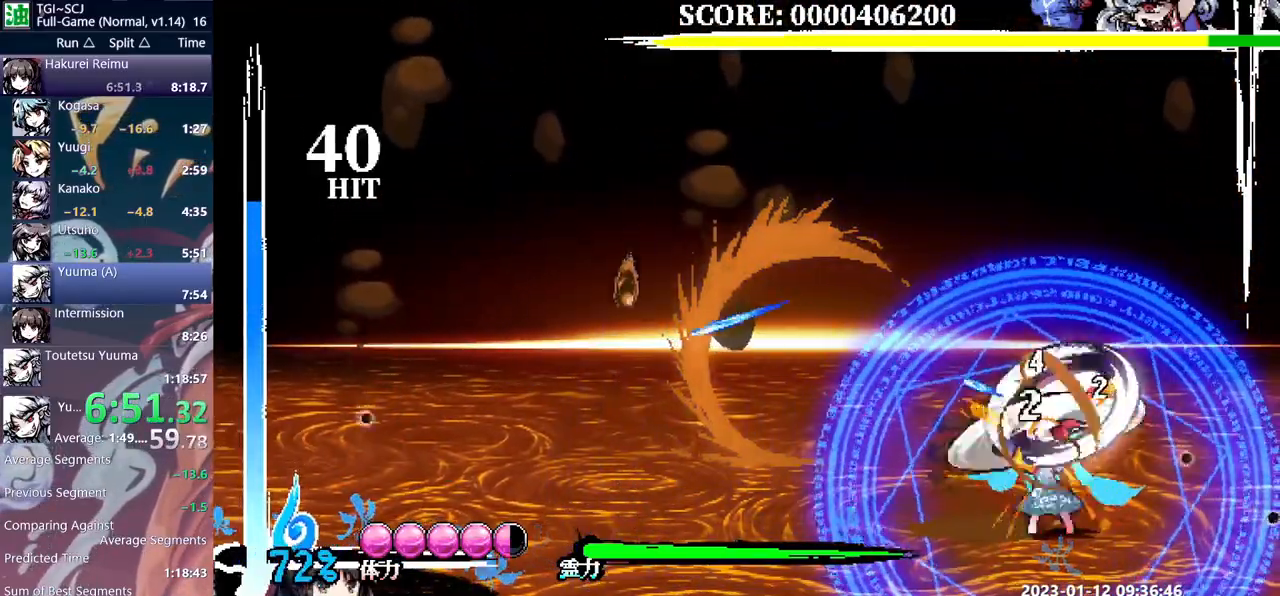
{"buttons": ["DPAD_LEFT"], "events": []}
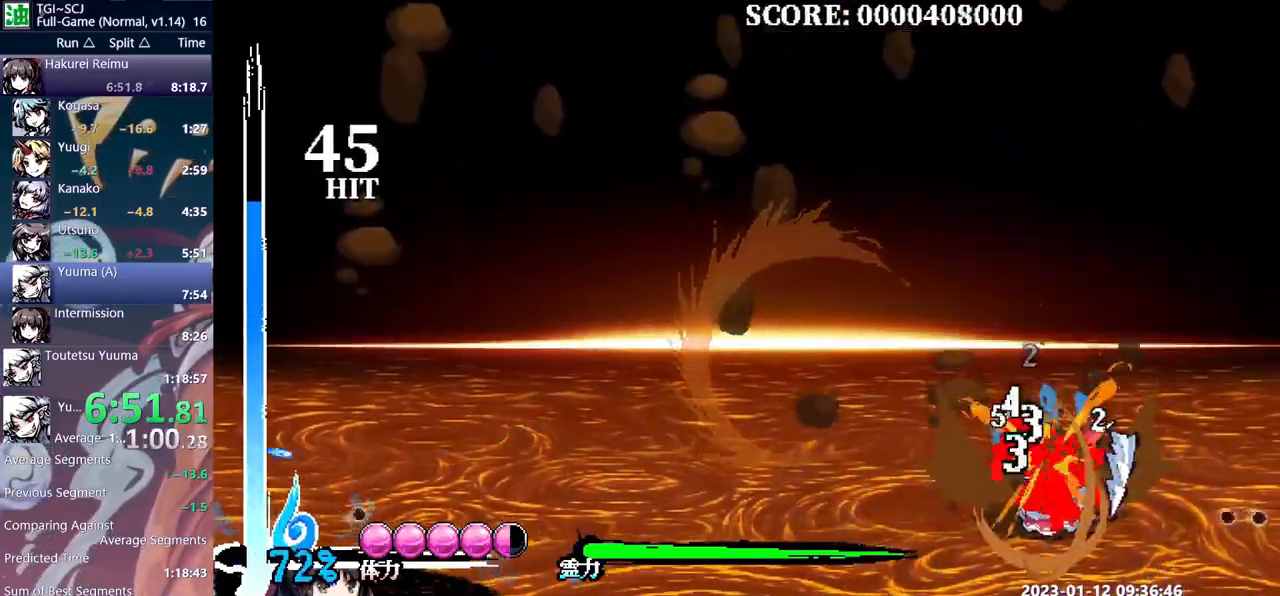
{"buttons": [], "events": [[433, "DPAD_LEFT", "up"]]}
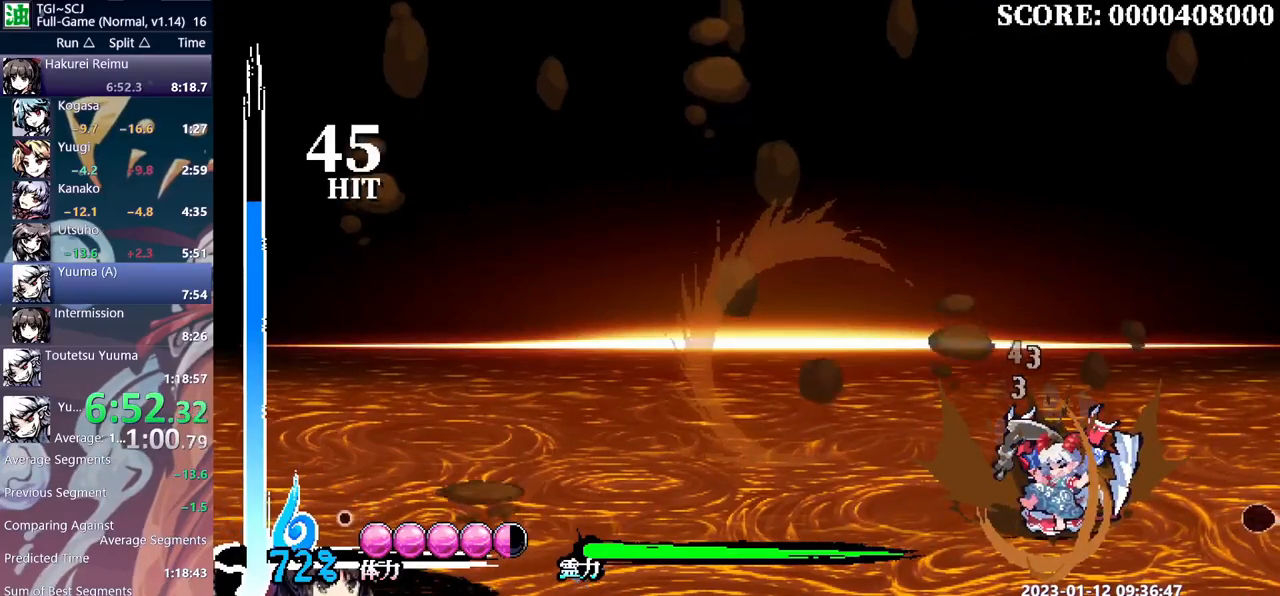
{"buttons": [], "events": []}